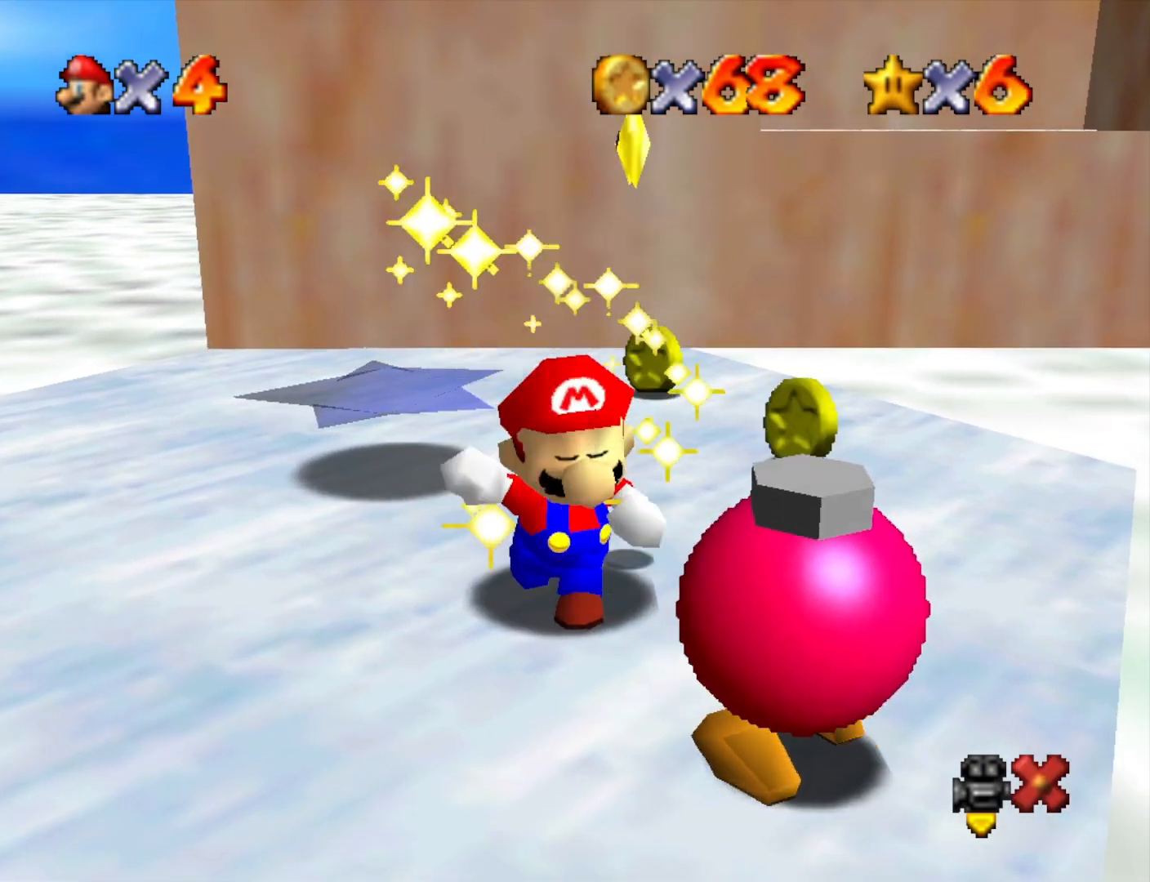
Gameplay with a controller (PlayStation layout); each line is a JSON object with the inputs held at the frame after it. "events" lists button and stick changes between this image and that frame as [ms after this image, input, new state], when the widget could be followed in between.
{"buttons": [], "left_stick": "center", "right_stick": "center", "events": []}
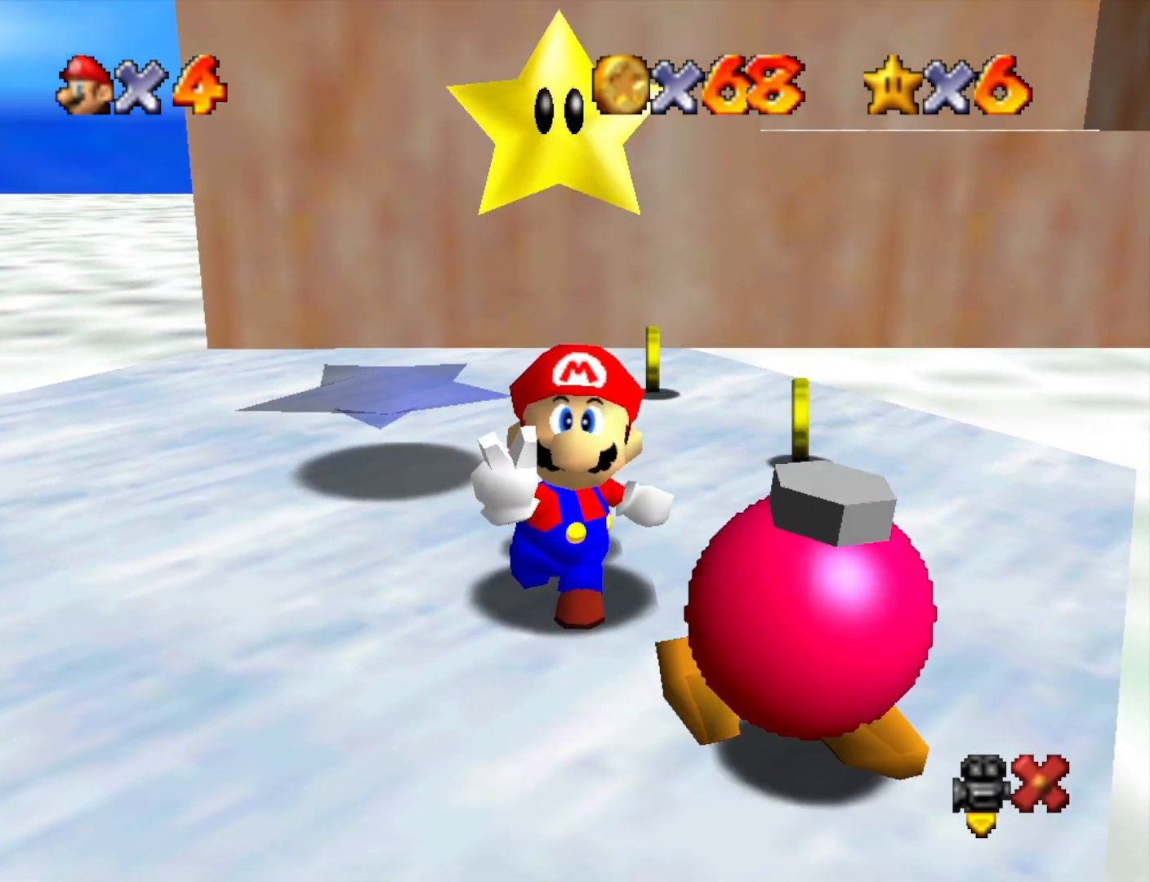
{"buttons": [], "left_stick": "center", "right_stick": "center", "events": []}
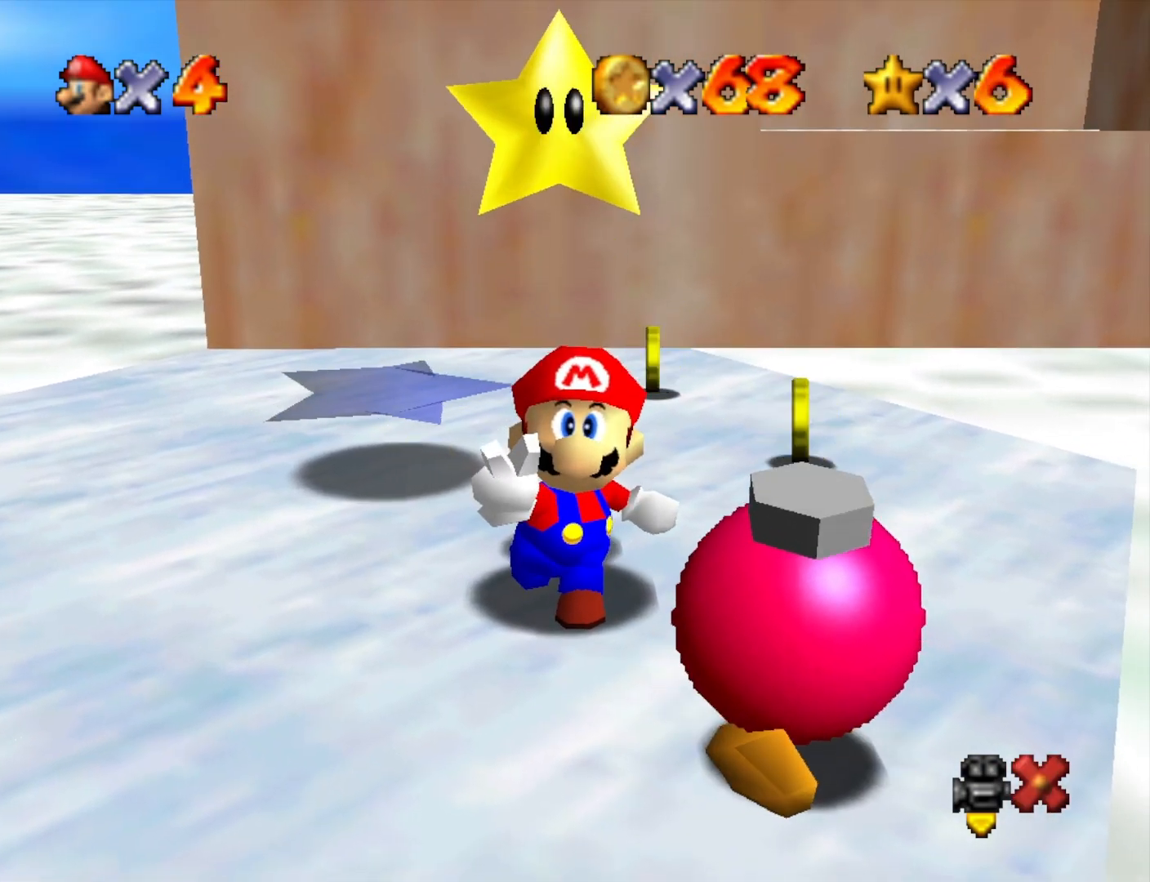
{"buttons": [], "left_stick": "center", "right_stick": "center", "events": []}
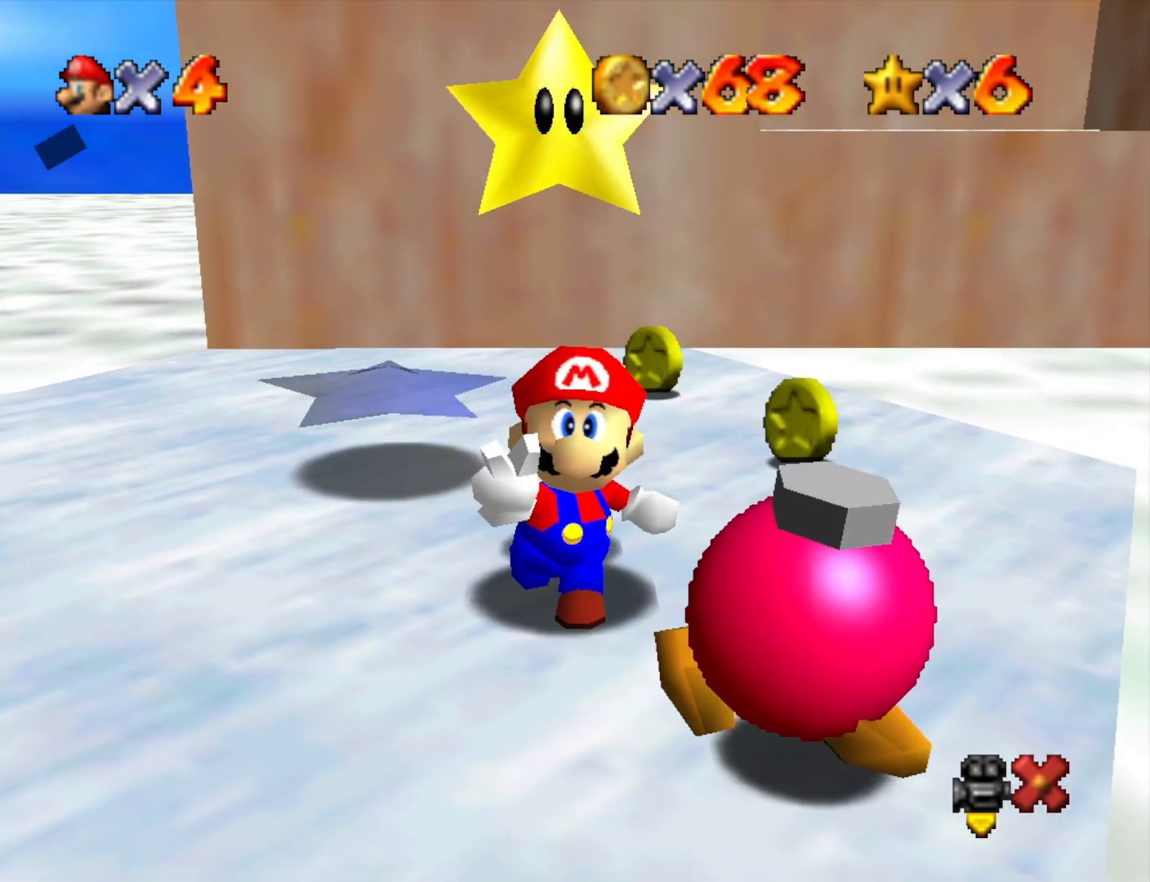
{"buttons": [], "left_stick": "center", "right_stick": "center", "events": [[200, "CROSS", "down"], [300, "CROSS", "up"], [433, "CROSS", "down"], [500, "CROSS", "up"]]}
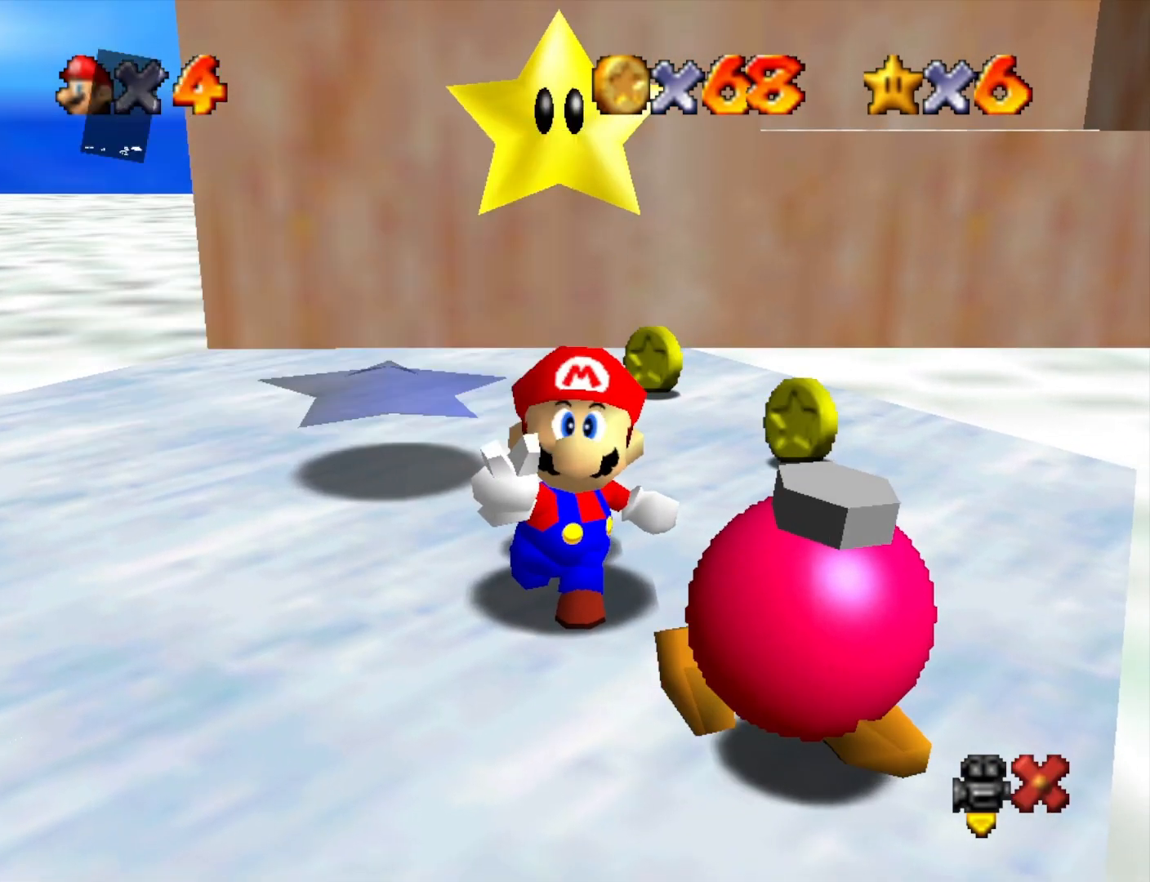
{"buttons": [], "left_stick": "center", "right_stick": "down", "events": [[67, "CROSS", "down"], [167, "CROSS", "up"], [400, "right_stick", "down"]]}
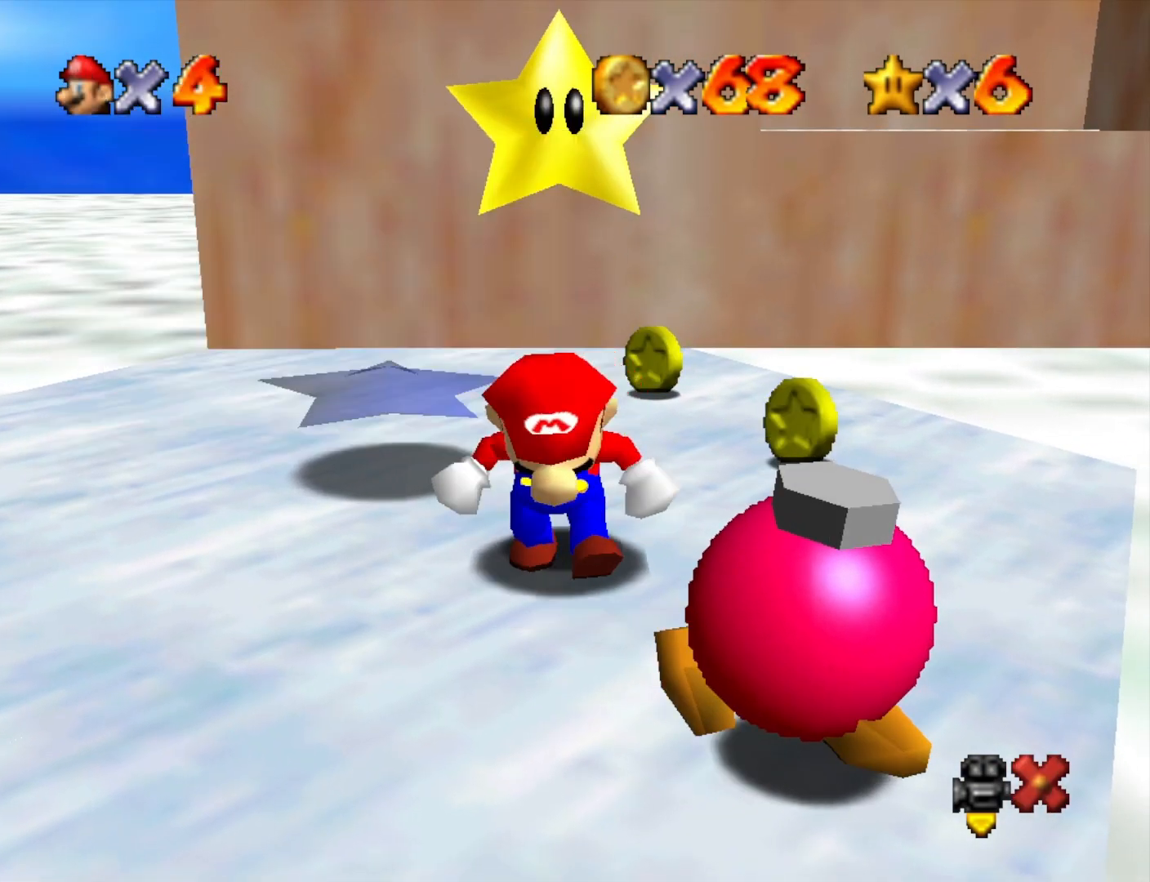
{"buttons": [], "left_stick": "up", "right_stick": "center", "events": [[67, "right_stick", "center"], [200, "left_stick", "up"]]}
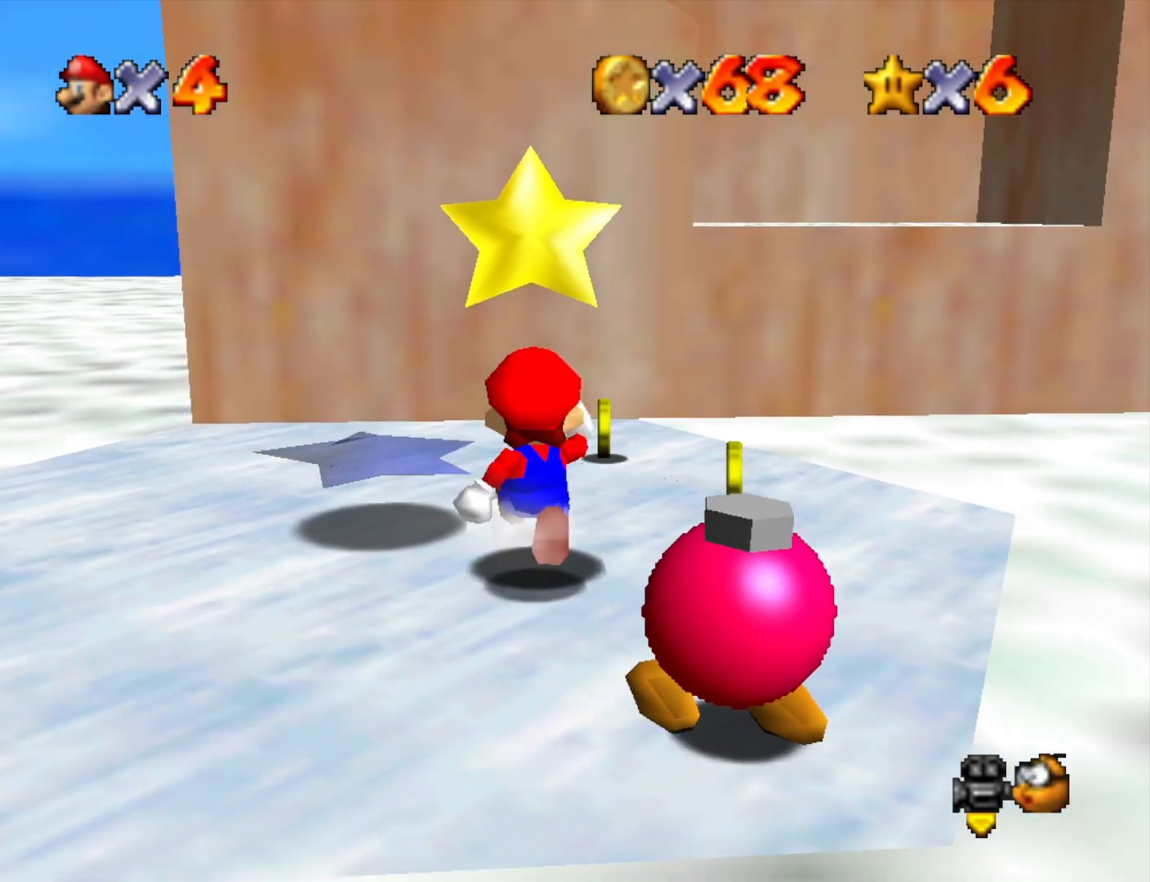
{"buttons": [], "left_stick": "center", "right_stick": "center", "events": [[133, "left_stick", "up-left"], [333, "left_stick", "center"]]}
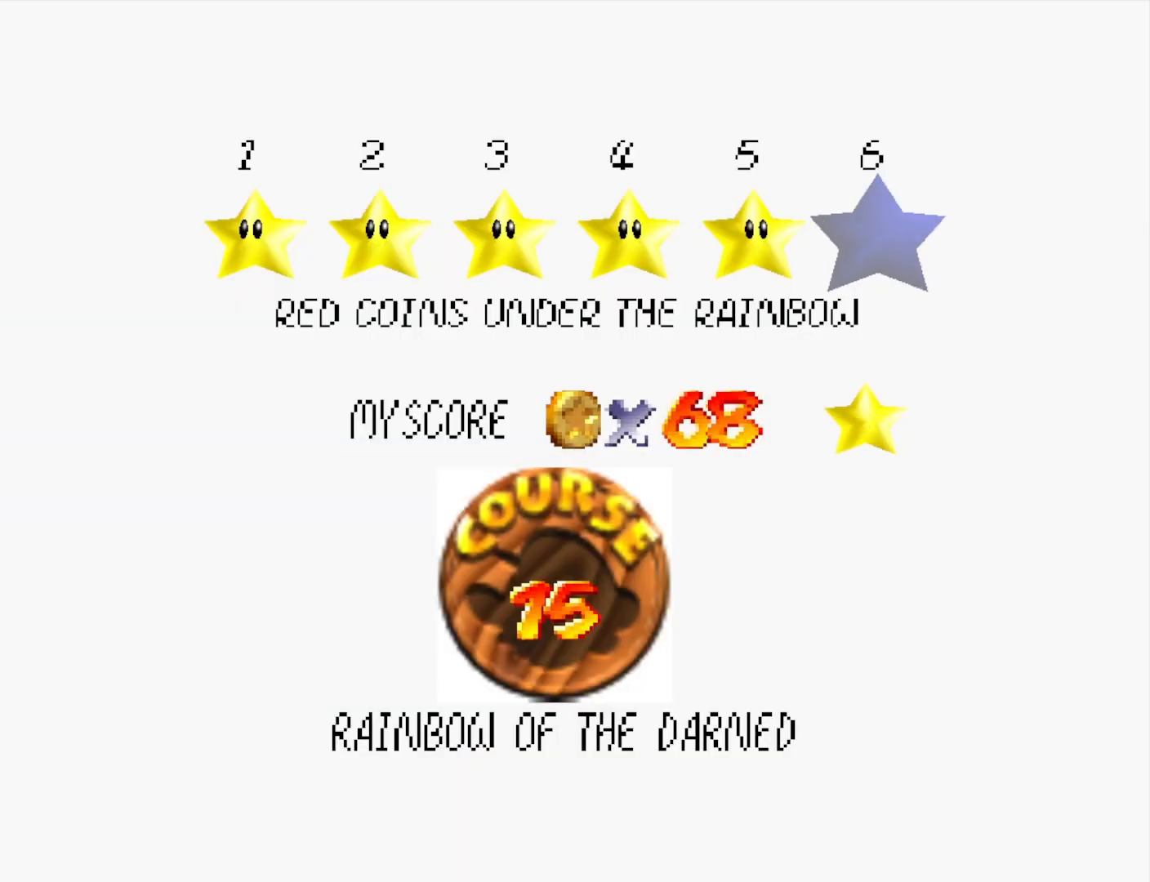
{"buttons": [], "left_stick": "center", "right_stick": "center", "events": [[33, "CROSS", "down"], [67, "CROSS", "up"], [167, "CROSS", "down"], [233, "CROSS", "up"], [300, "CROSS", "down"], [400, "CROSS", "up"]]}
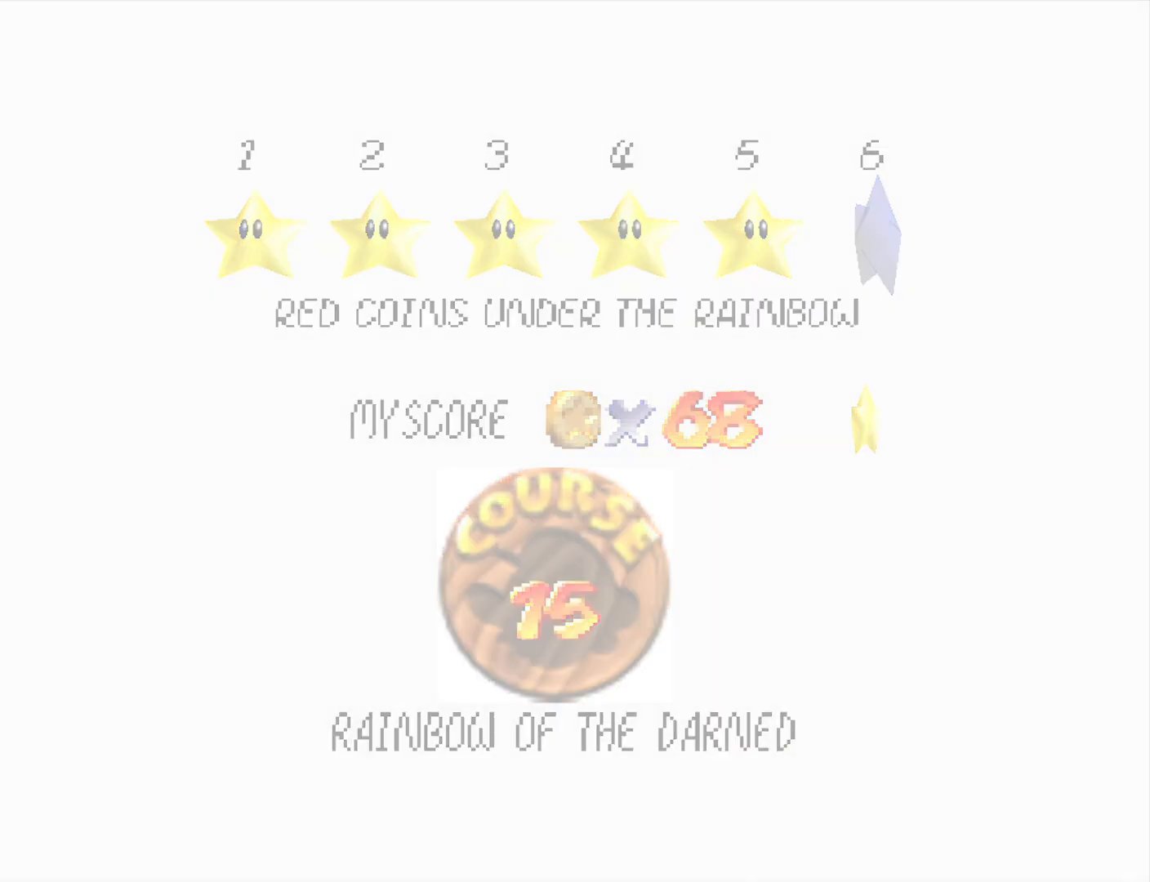
{"buttons": [], "left_stick": "center", "right_stick": "center", "events": [[333, "right_stick", "down"], [467, "right_stick", "center"]]}
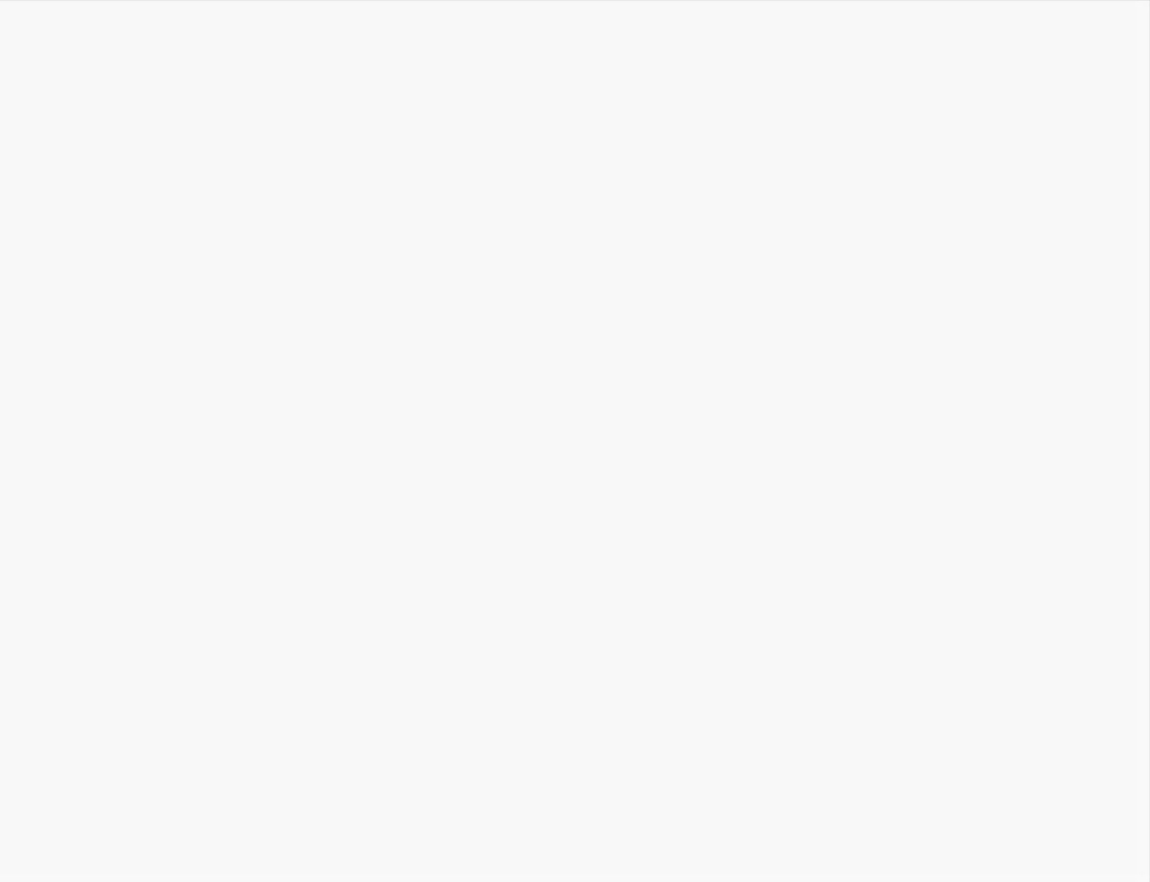
{"buttons": [], "left_stick": "center", "right_stick": "center", "events": [[67, "right_stick", "down"], [200, "right_stick", "center"]]}
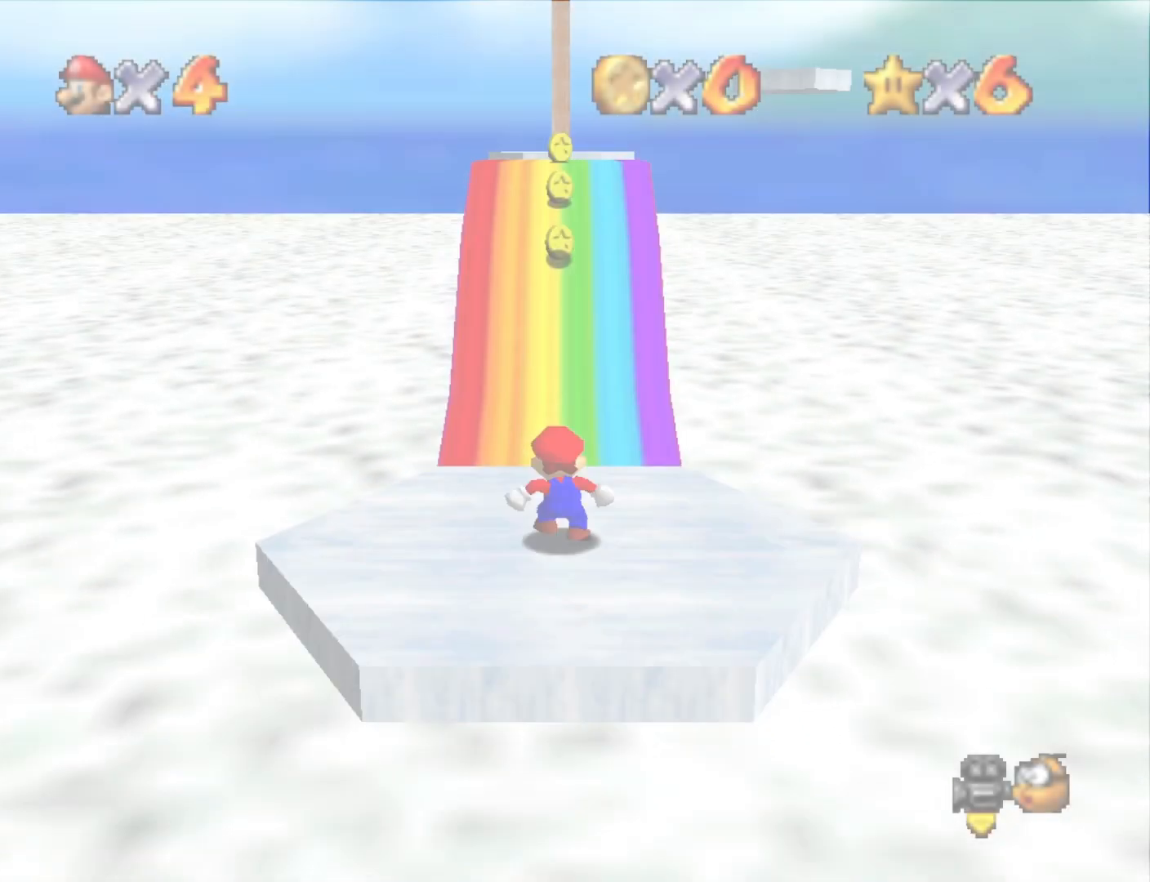
{"buttons": [], "left_stick": "up", "right_stick": "center", "events": [[267, "left_stick", "up"]]}
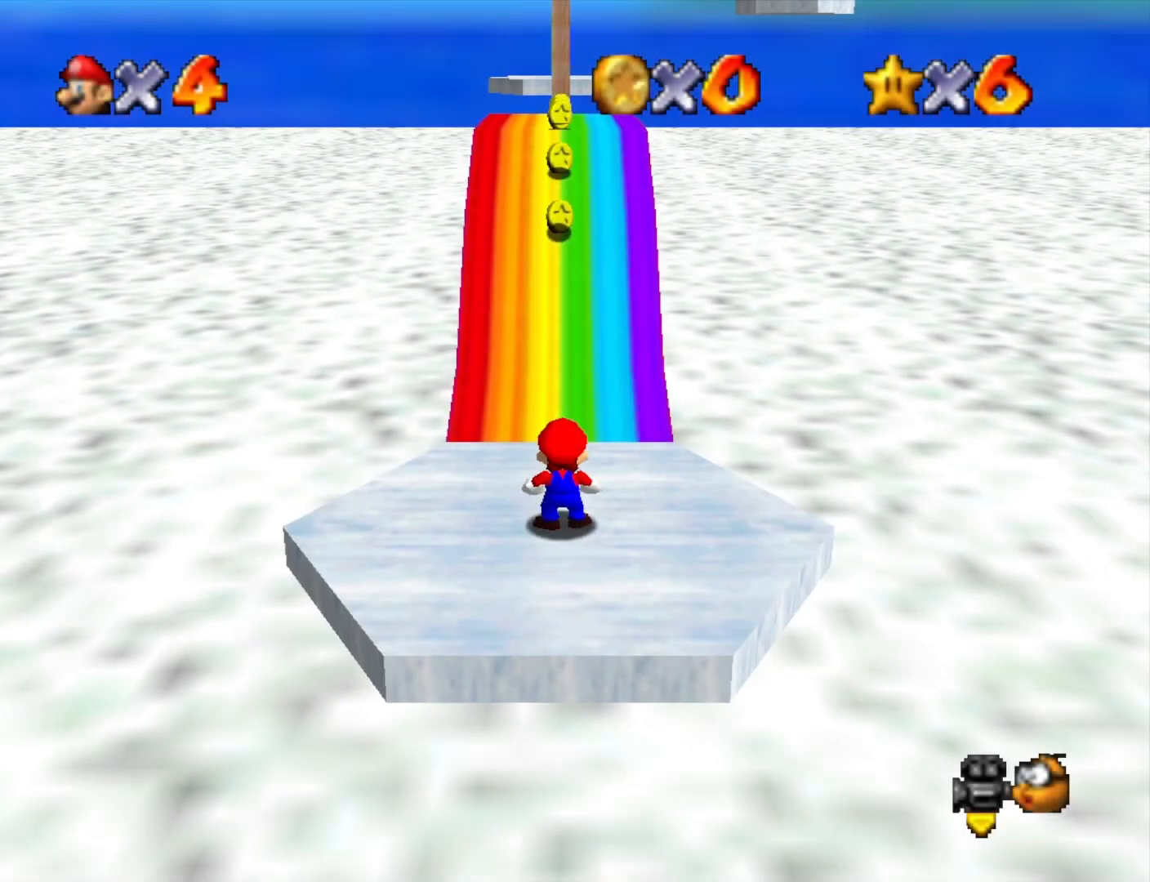
{"buttons": ["CROSS", "L2"], "left_stick": "up", "right_stick": "center", "events": [[400, "L2", "down"], [433, "CROSS", "down"]]}
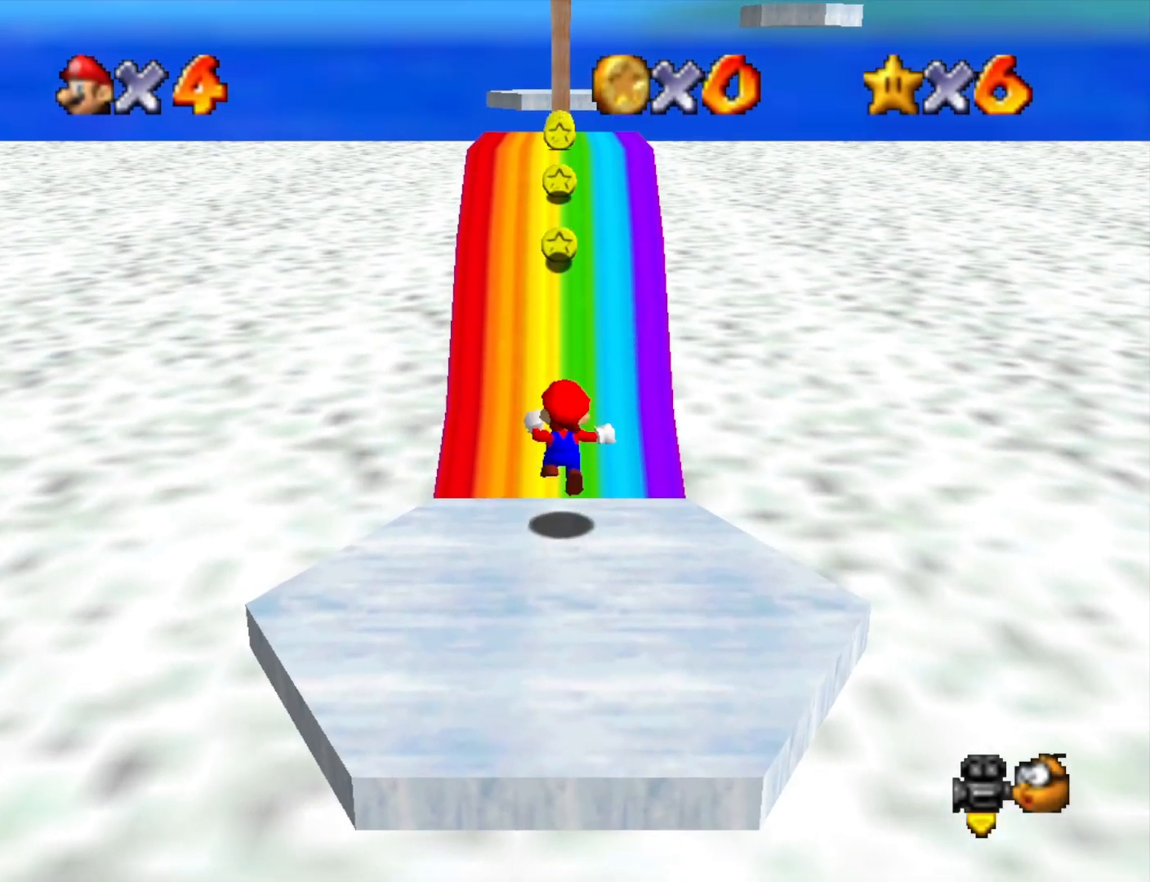
{"buttons": [], "left_stick": "up", "right_stick": "center", "events": [[67, "left_stick", "up-right"], [100, "CROSS", "up"], [100, "L2", "up"], [267, "right_stick", "down"], [300, "left_stick", "up"], [400, "right_stick", "center"]]}
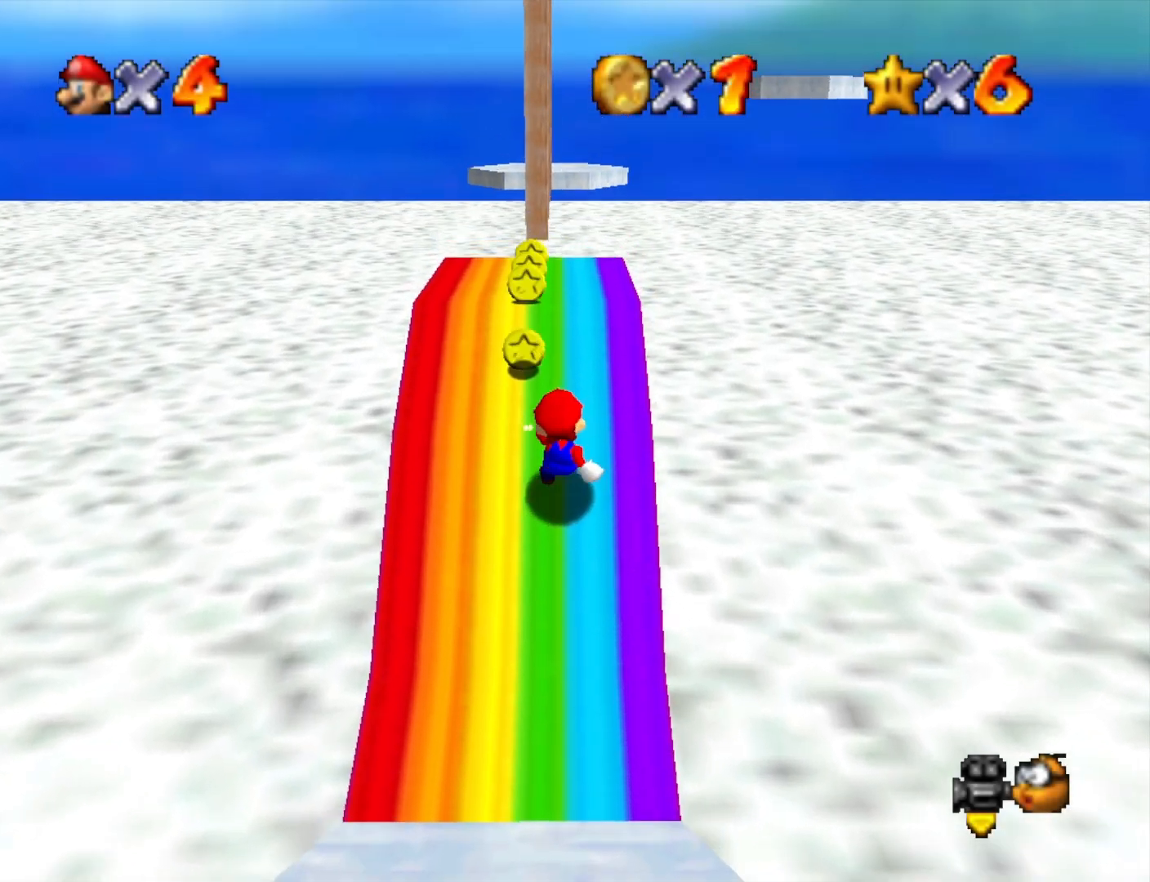
{"buttons": [], "left_stick": "up", "right_stick": "center", "events": []}
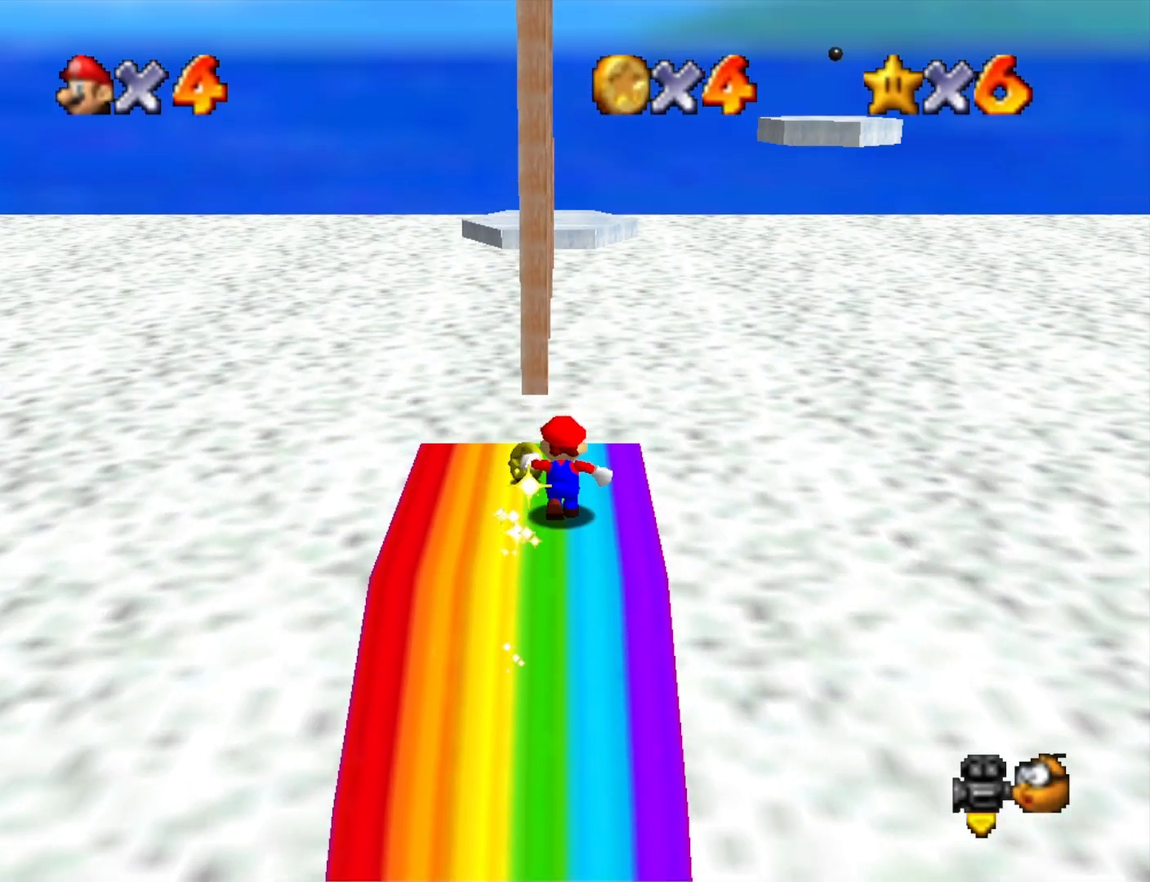
{"buttons": [], "left_stick": "up", "right_stick": "down-right", "events": [[100, "L2", "down"], [133, "CROSS", "down"], [267, "left_stick", "up-right"], [300, "CROSS", "up"], [300, "L2", "up"], [433, "left_stick", "up"], [500, "right_stick", "down-right"]]}
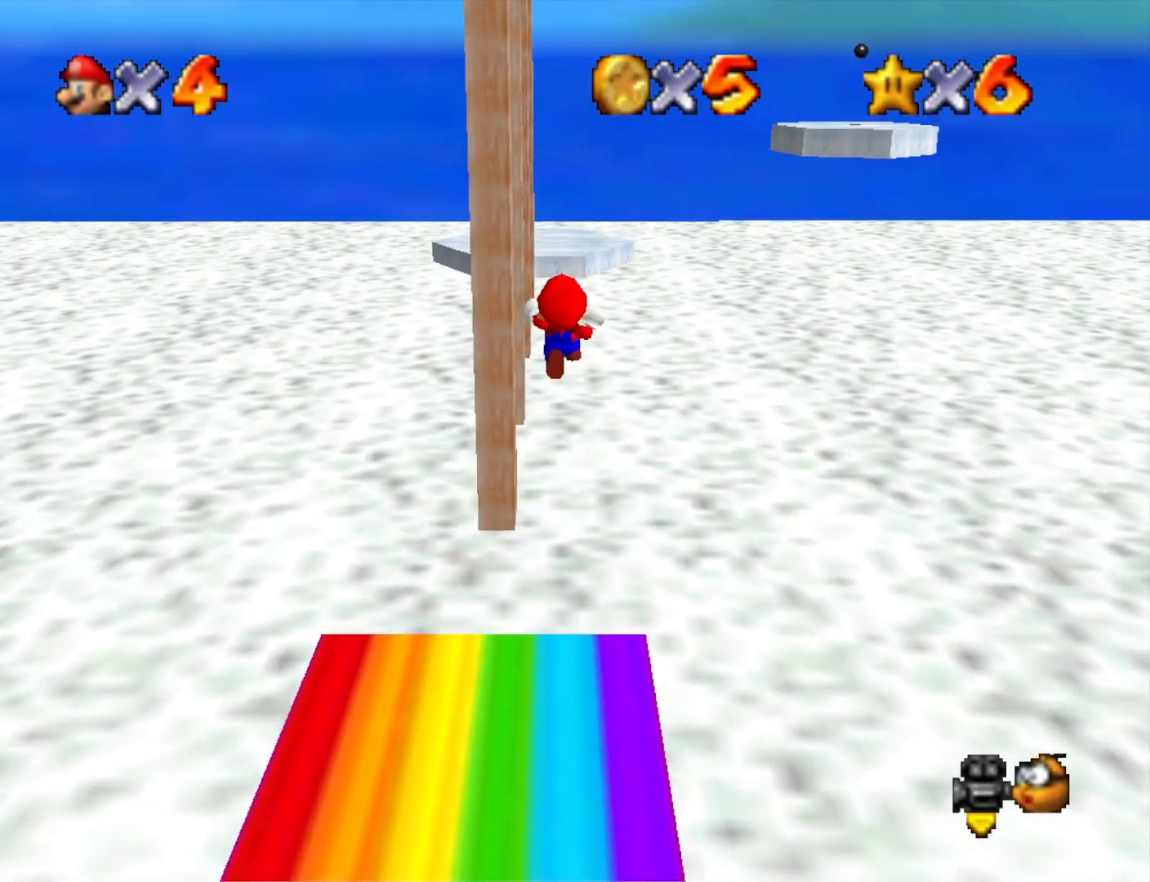
{"buttons": [], "left_stick": "up-left", "right_stick": "center", "events": [[133, "right_stick", "center"], [233, "right_stick", "down-right"], [267, "left_stick", "up-left"], [400, "right_stick", "center"]]}
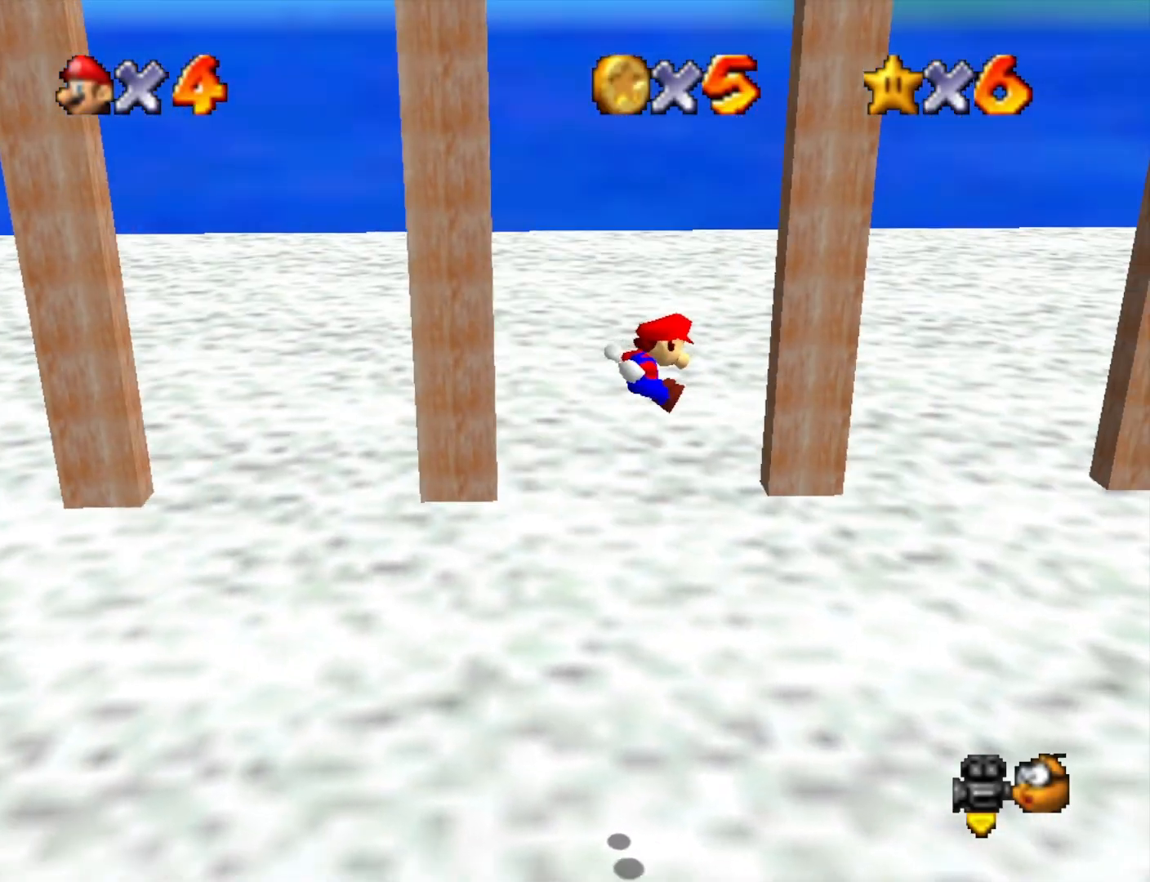
{"buttons": [], "left_stick": "center", "right_stick": "center", "events": [[200, "CROSS", "down"], [200, "left_stick", "left"], [367, "CROSS", "up"], [500, "left_stick", "center"]]}
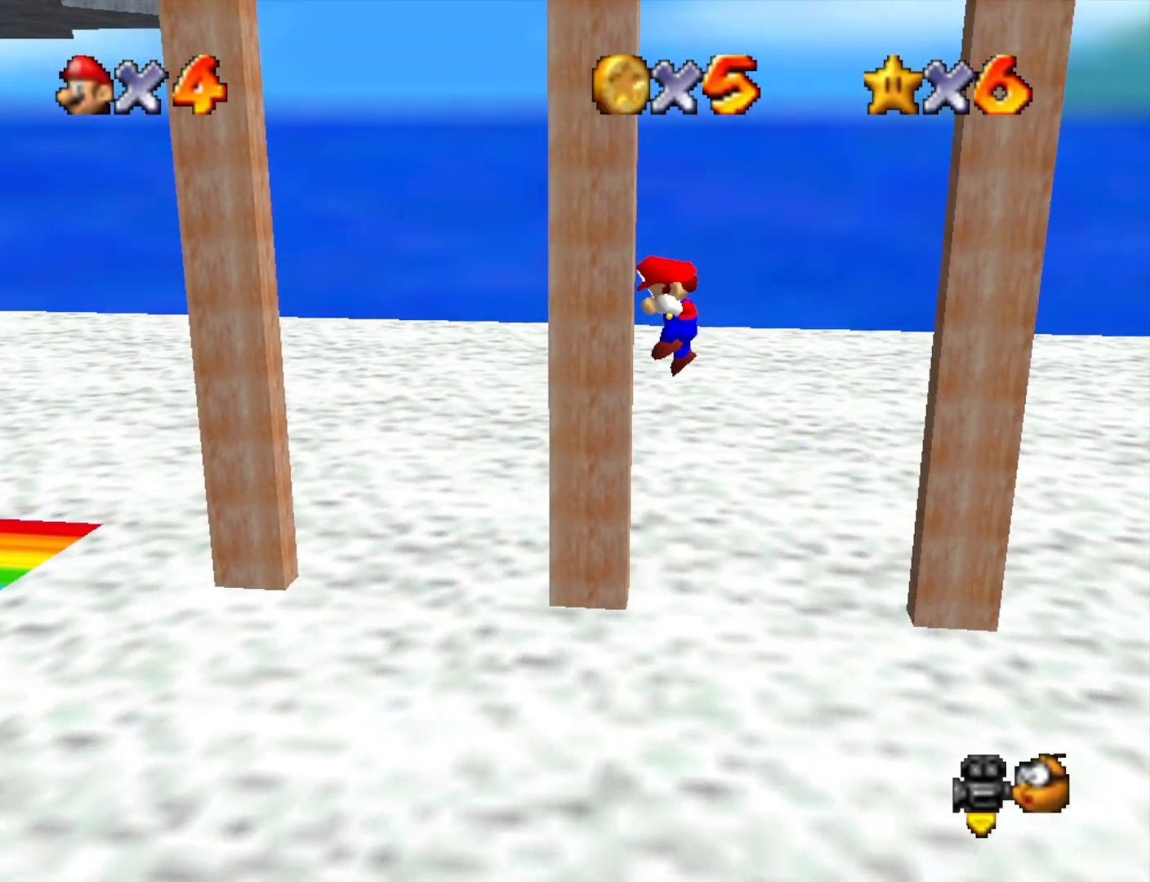
{"buttons": ["CROSS"], "left_stick": "left", "right_stick": "center", "events": [[33, "CROSS", "down"], [33, "left_stick", "right"], [133, "CROSS", "up"], [367, "left_stick", "center"], [400, "CROSS", "down"], [433, "left_stick", "left"]]}
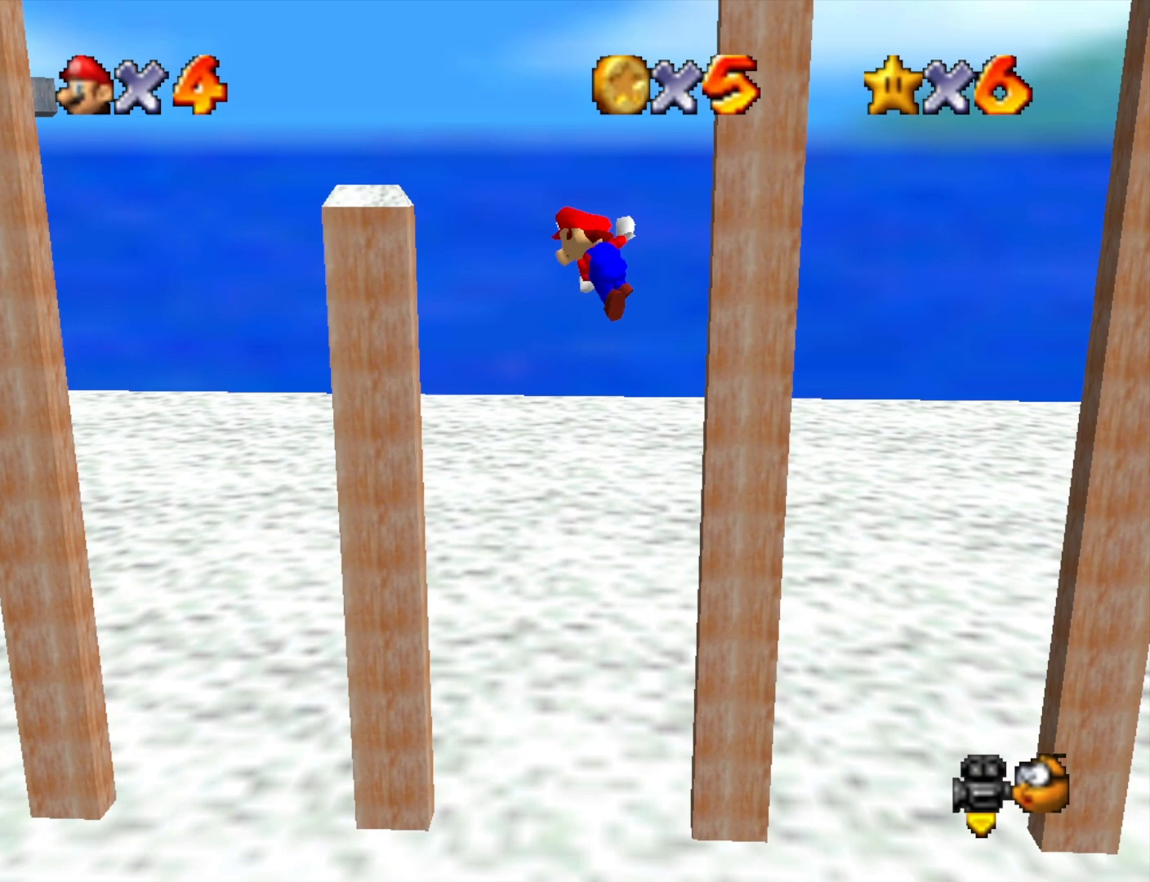
{"buttons": ["CROSS"], "left_stick": "left", "right_stick": "center", "events": []}
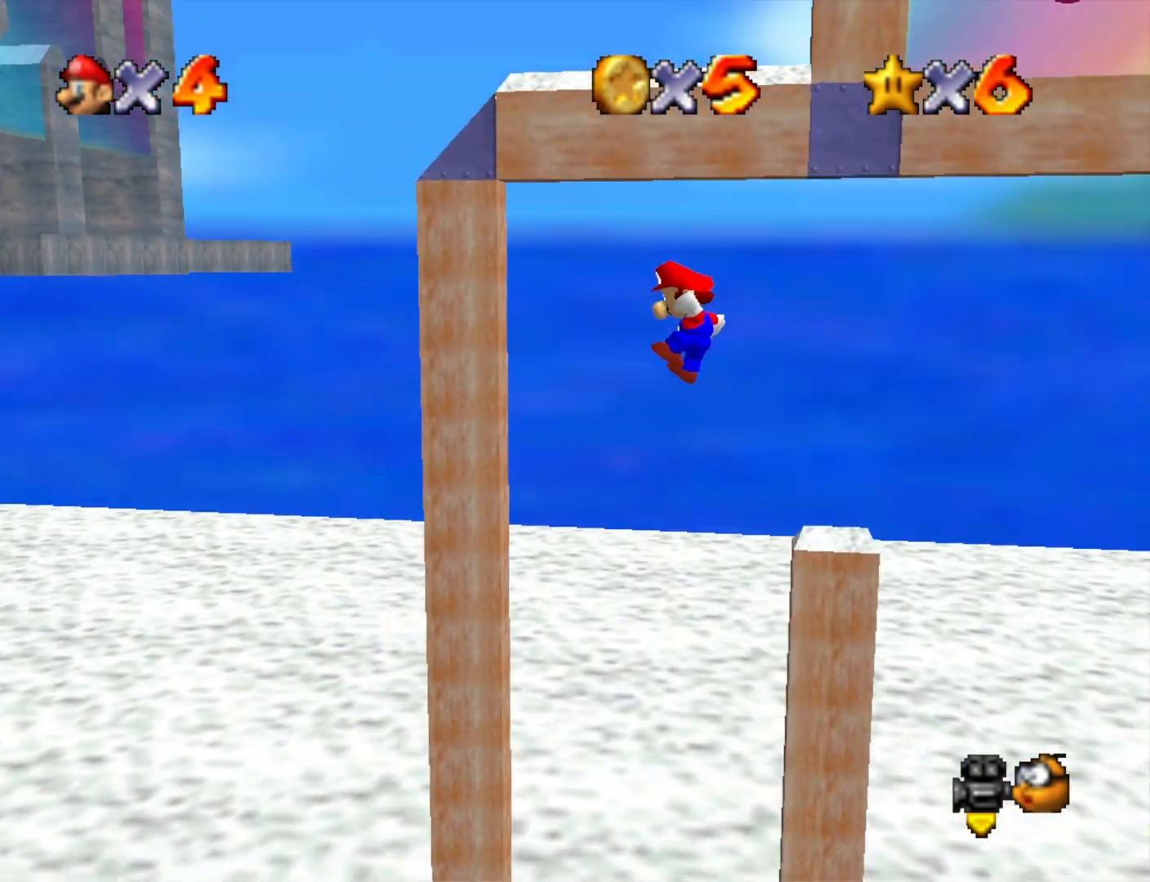
{"buttons": ["CROSS"], "left_stick": "down-right", "right_stick": "center", "events": [[100, "CROSS", "up"], [233, "left_stick", "down"], [267, "CROSS", "down"], [300, "left_stick", "down-right"]]}
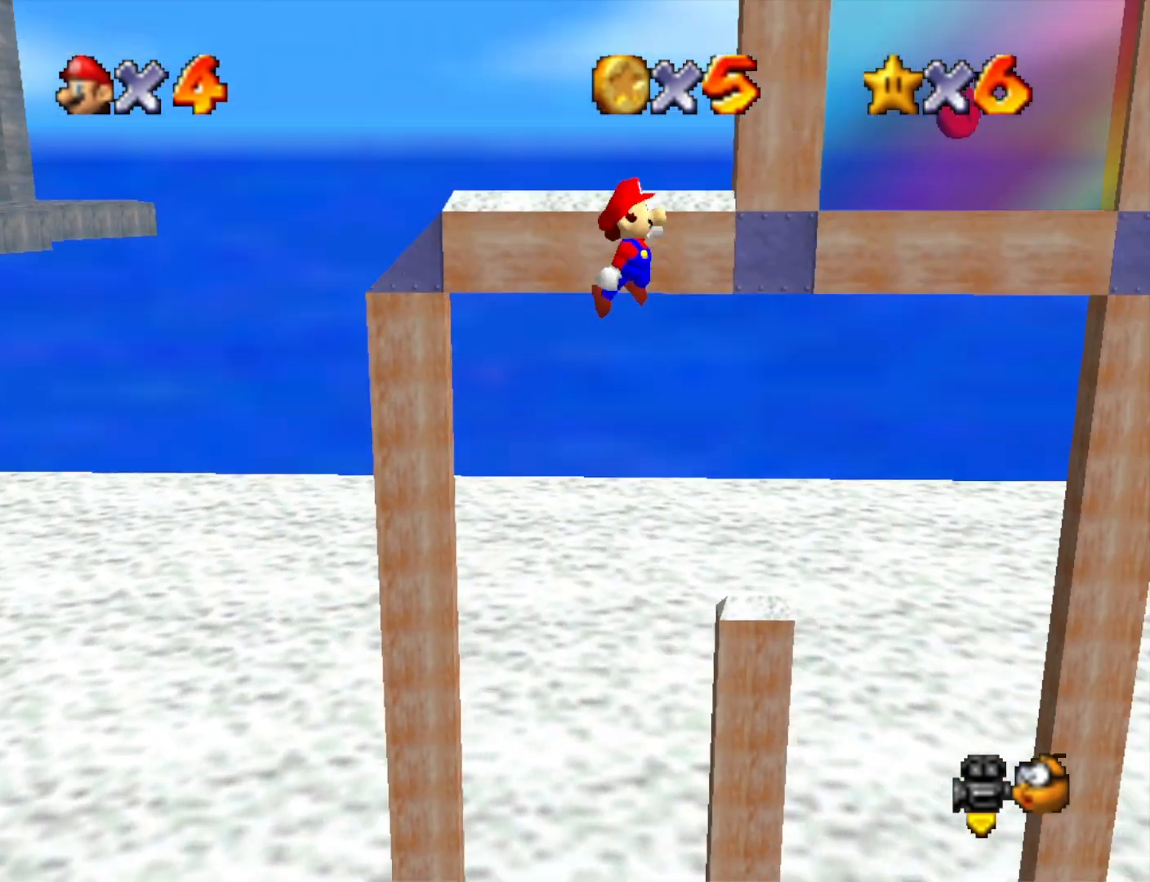
{"buttons": ["CROSS"], "left_stick": "right", "right_stick": "center", "events": [[67, "left_stick", "right"]]}
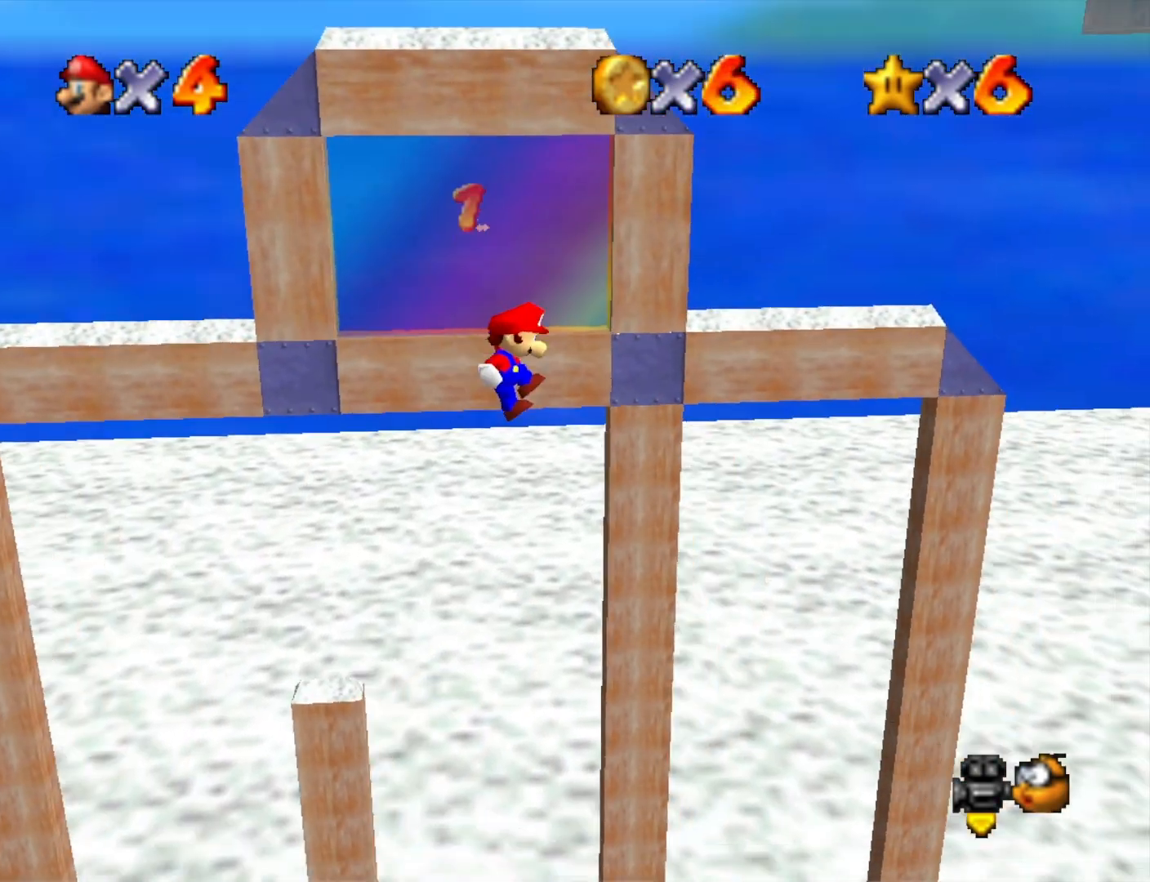
{"buttons": [], "left_stick": "up", "right_stick": "center", "events": [[167, "left_stick", "up-right"], [333, "CROSS", "up"], [500, "left_stick", "up"]]}
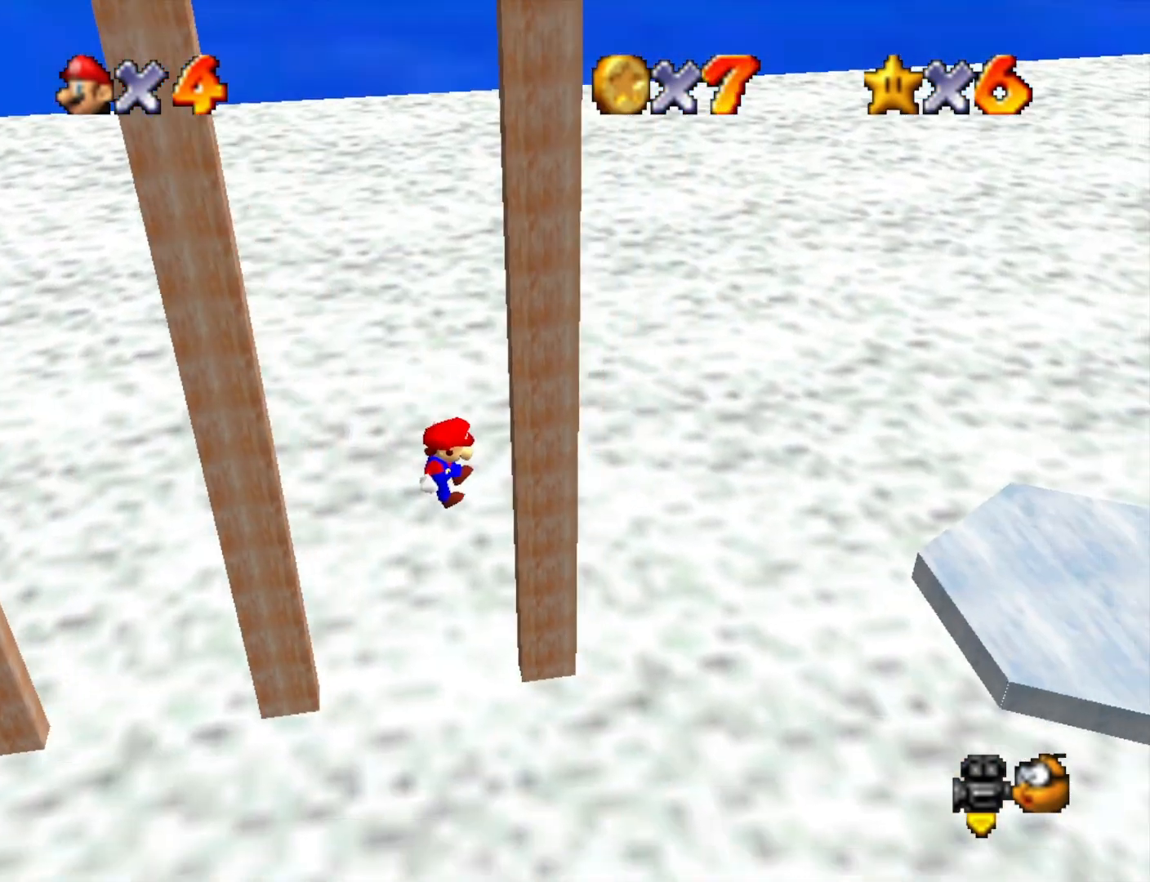
{"buttons": [], "left_stick": "down-left", "right_stick": "center", "events": [[133, "CROSS", "down"], [200, "left_stick", "left"], [267, "CROSS", "up"], [467, "left_stick", "down-left"]]}
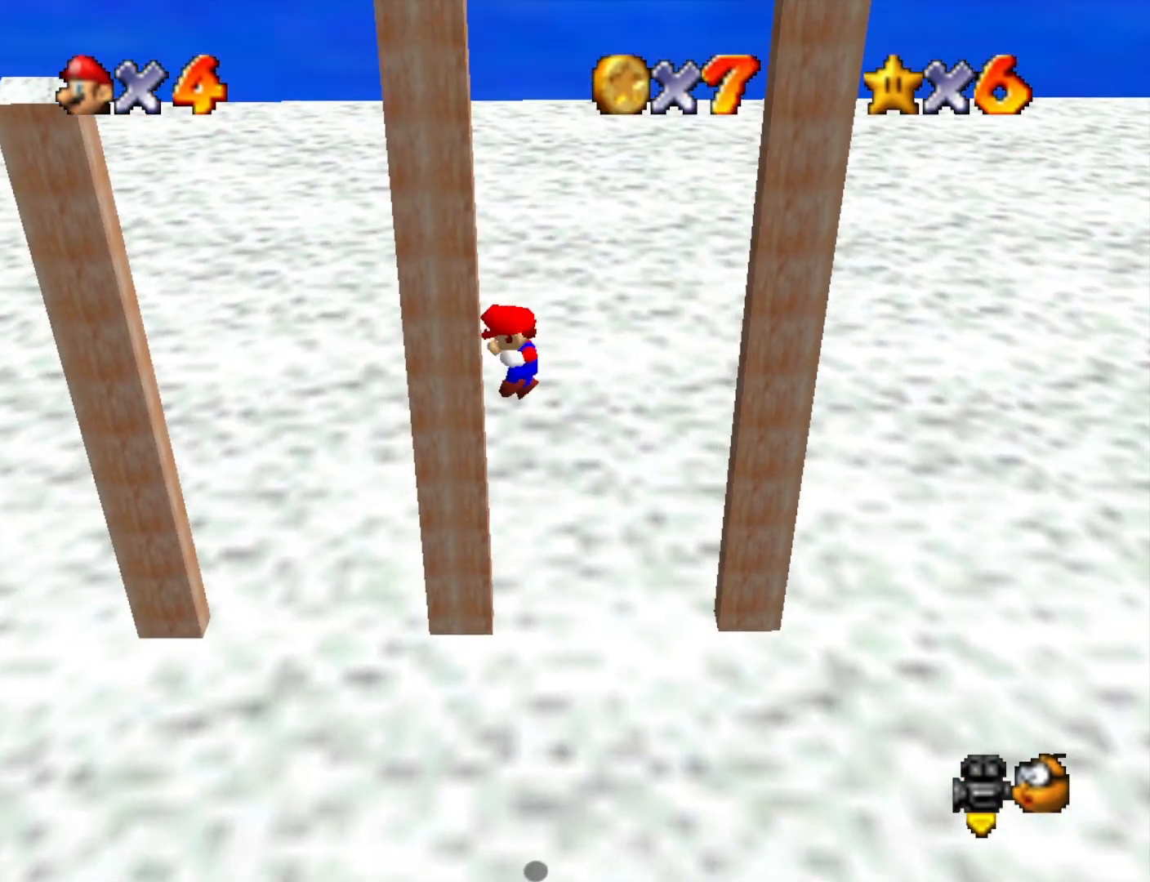
{"buttons": [], "left_stick": "up-right", "right_stick": "down-left", "events": [[33, "CROSS", "down"], [33, "left_stick", "down"], [133, "left_stick", "down-right"], [200, "SQUARE", "down"], [300, "left_stick", "right"], [333, "CROSS", "up"], [333, "SQUARE", "up"], [400, "left_stick", "up-right"], [400, "right_stick", "down-left"]]}
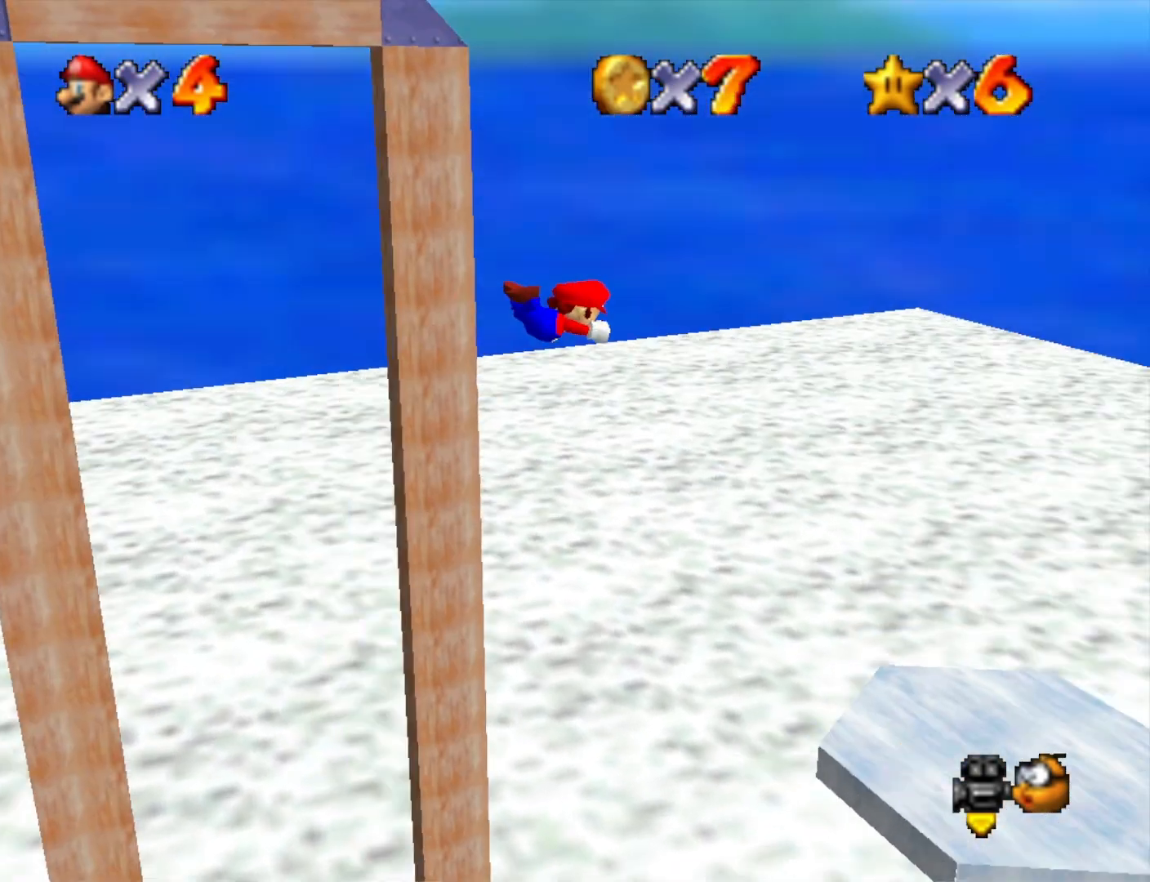
{"buttons": [], "left_stick": "center", "right_stick": "center", "events": [[33, "right_stick", "center"], [100, "right_stick", "left"], [167, "left_stick", "up"], [233, "right_stick", "center"], [300, "left_stick", "up-left"], [300, "right_stick", "left"], [433, "right_stick", "center"], [500, "left_stick", "center"]]}
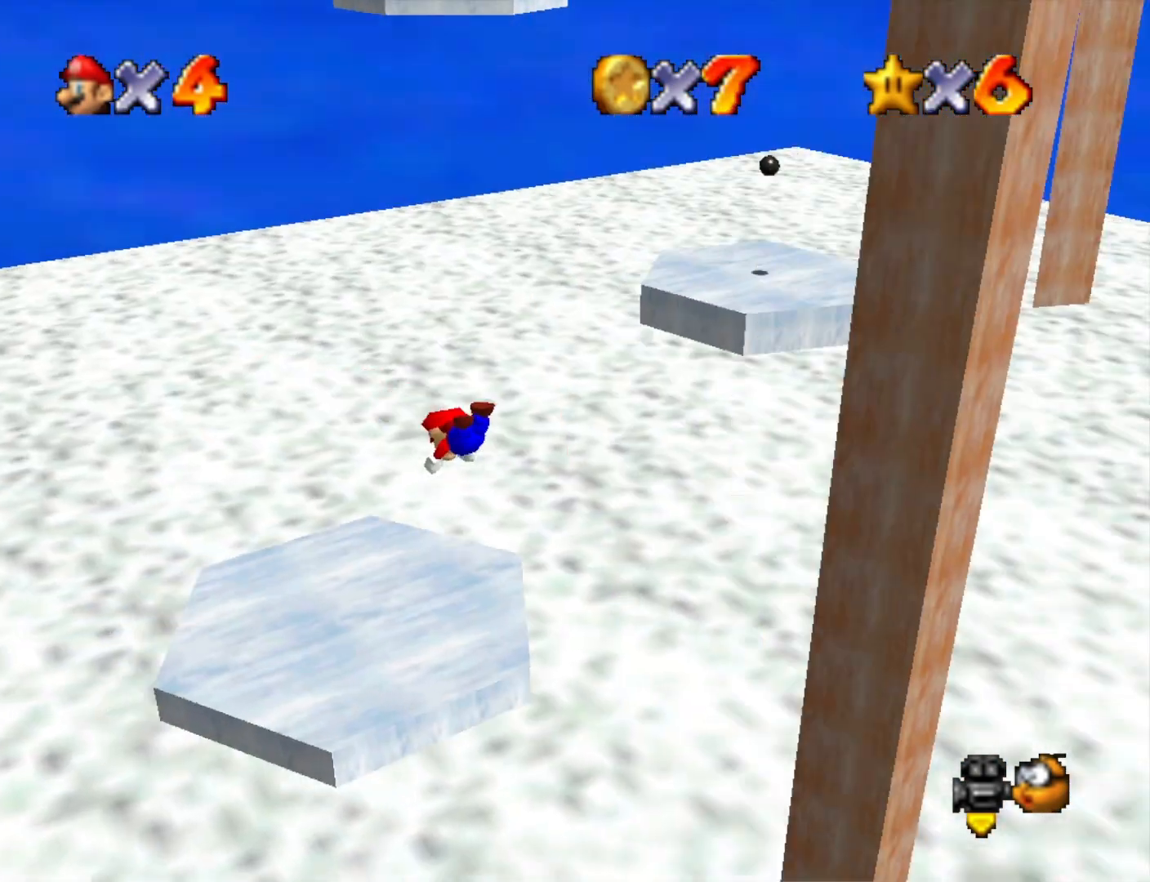
{"buttons": [], "left_stick": "down", "right_stick": "center", "events": [[233, "left_stick", "down-right"], [333, "CROSS", "down"], [467, "left_stick", "down"], [500, "CROSS", "up"]]}
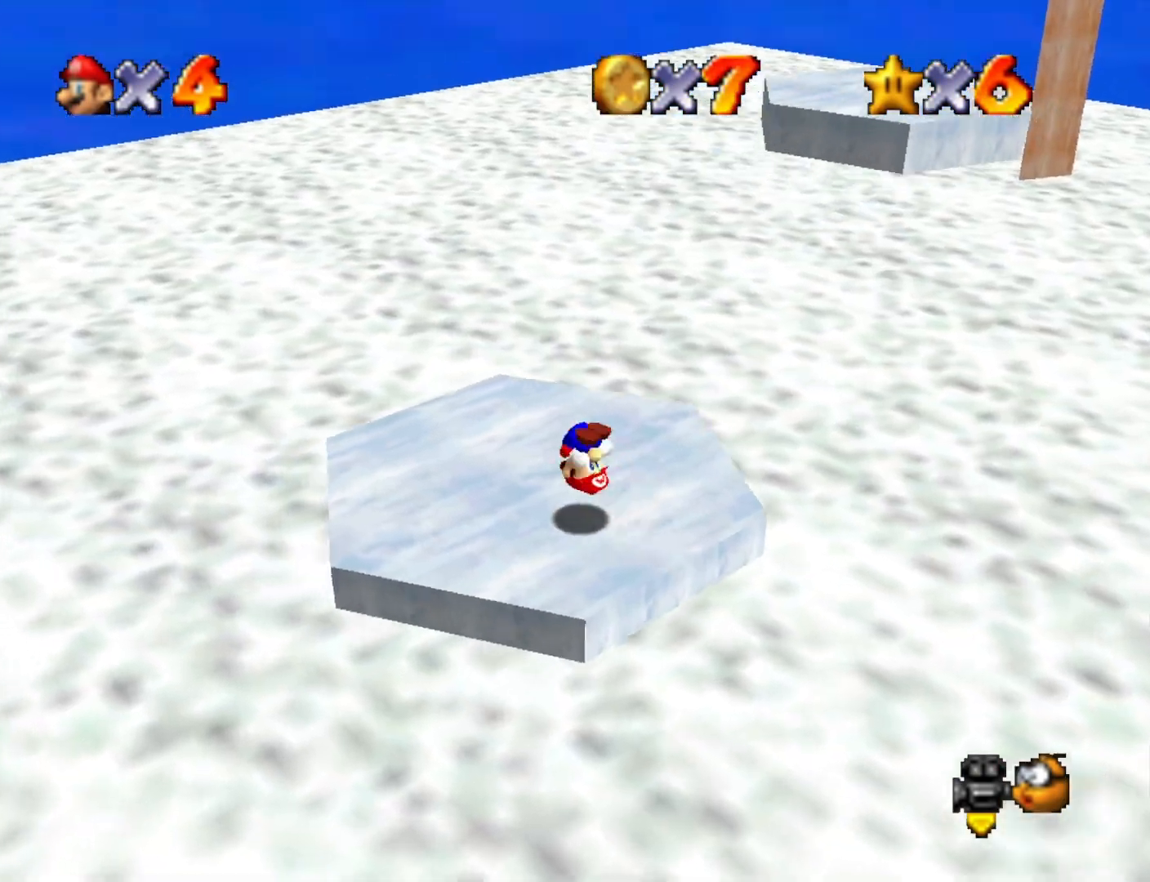
{"buttons": [], "left_stick": "center", "right_stick": "center", "events": [[33, "left_stick", "down-left"], [67, "right_stick", "down-left"], [200, "right_stick", "center"], [233, "left_stick", "center"]]}
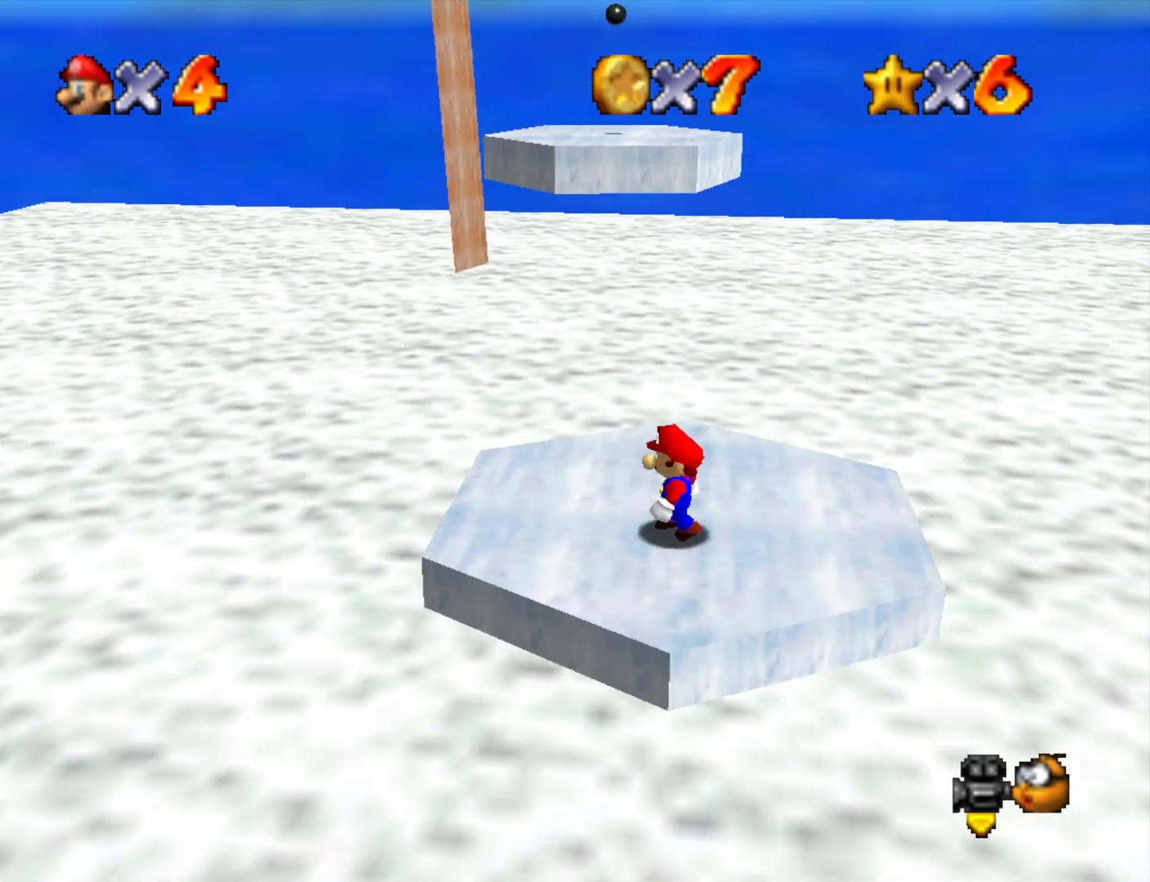
{"buttons": [], "left_stick": "up-left", "right_stick": "center", "events": [[333, "CROSS", "down"], [367, "SQUARE", "down"], [433, "left_stick", "up-left"], [467, "CROSS", "up"], [500, "SQUARE", "up"]]}
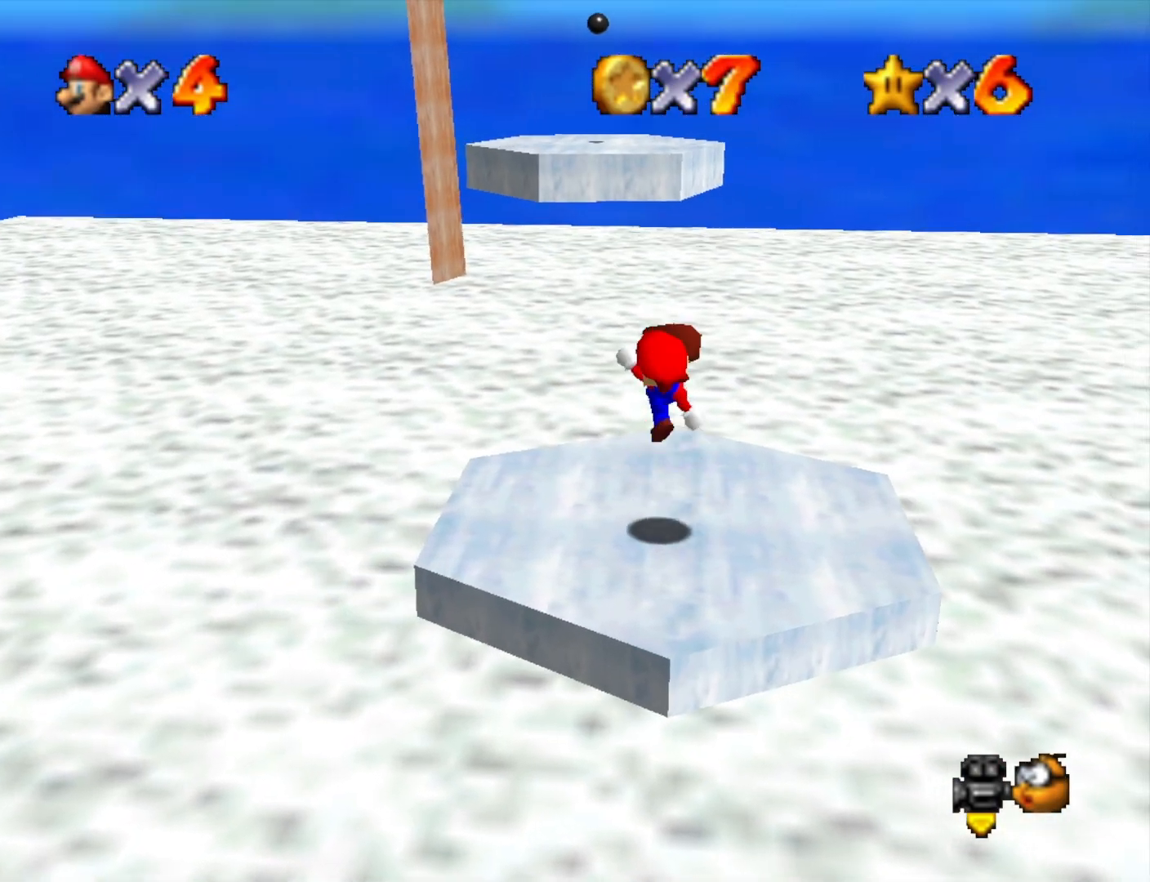
{"buttons": [], "left_stick": "up", "right_stick": "center", "events": [[67, "left_stick", "up"], [300, "CROSS", "down"], [367, "CROSS", "up"]]}
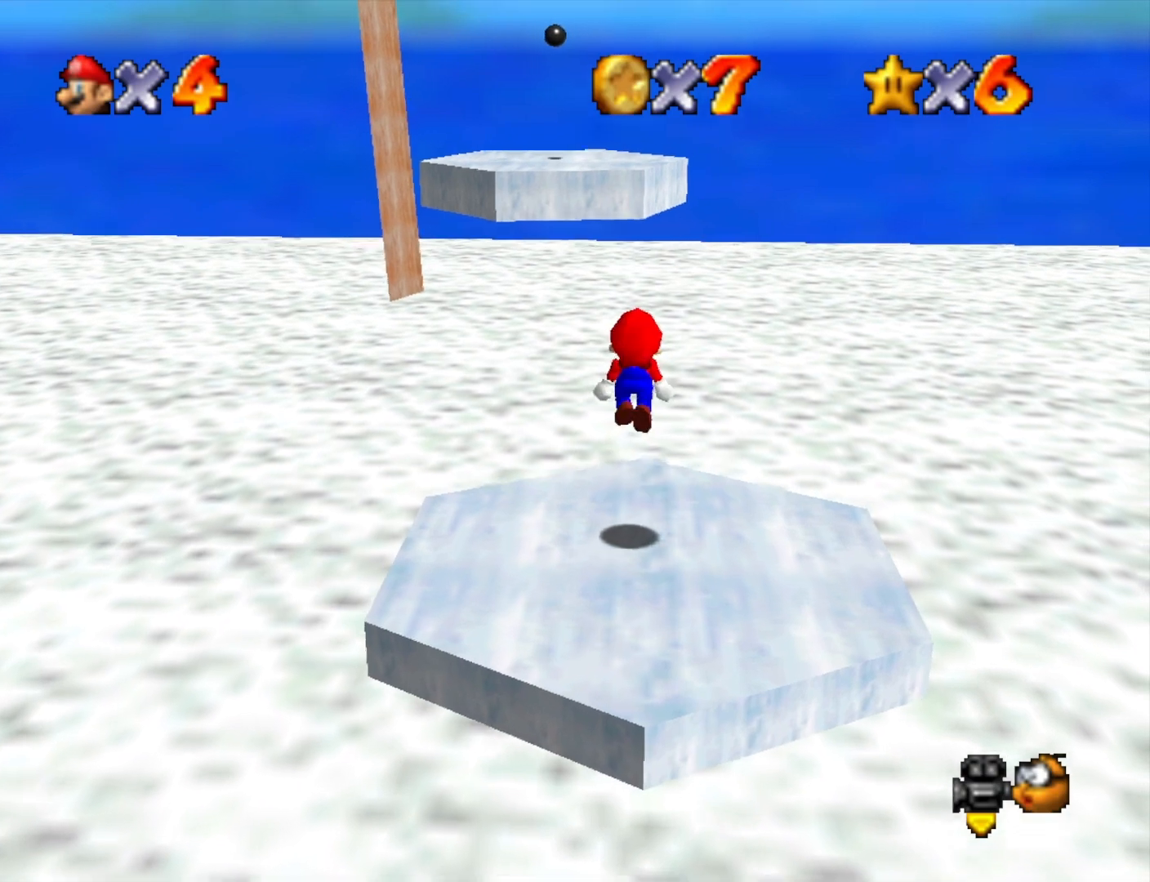
{"buttons": ["CROSS"], "left_stick": "up", "right_stick": "center", "events": [[367, "CROSS", "down"]]}